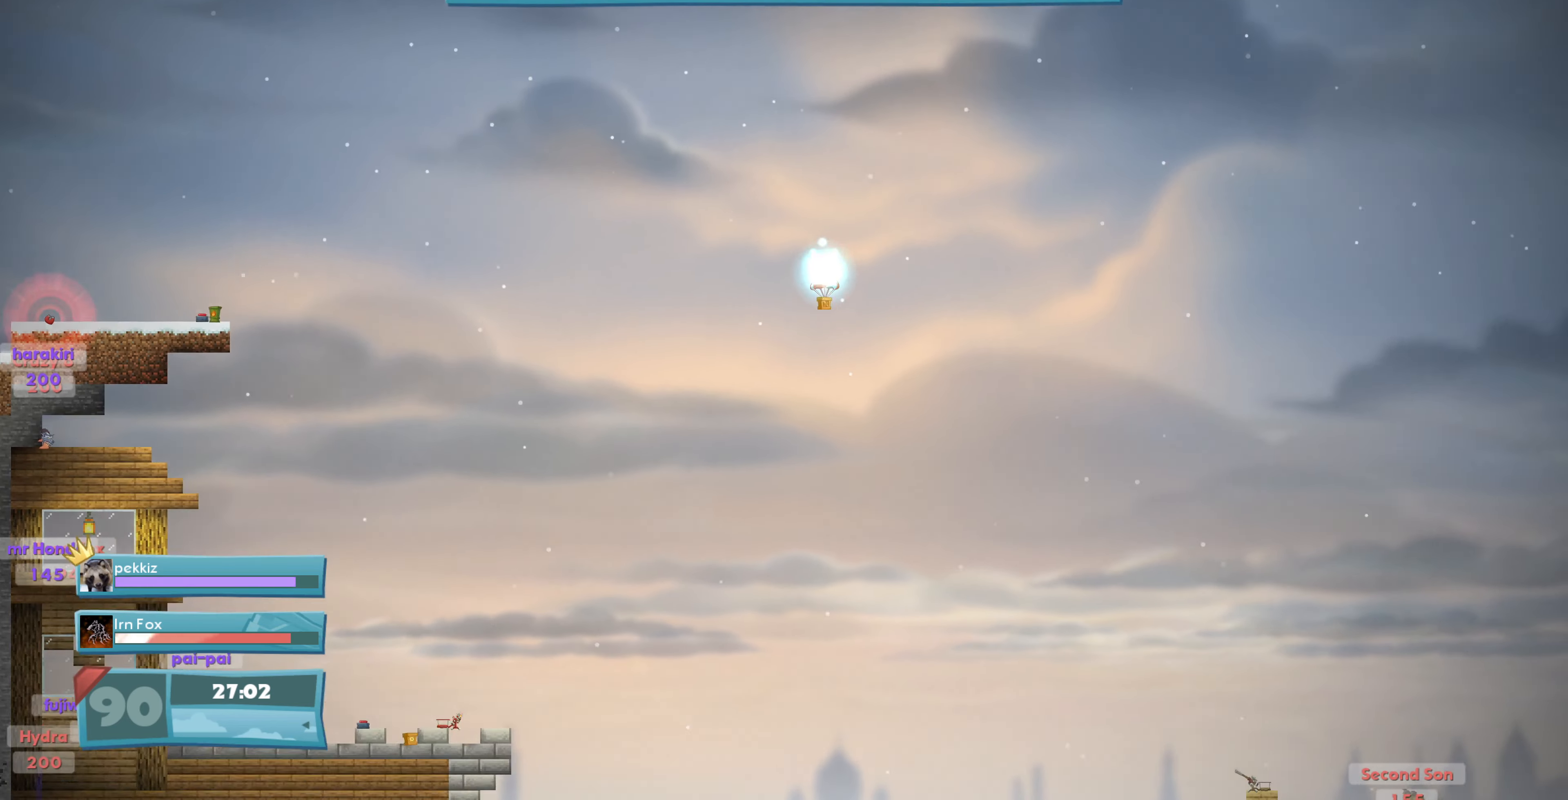
Gameplay with a controller (PlayStation layout); each line is a JSON object with the inputs held at the frame after it. "events" lists button and stick changes between this image and that frame as [ms after this image, input, new state], when the widget could be followed in between.
{"buttons": [], "left_stick": "center", "right_stick": "center", "events": [[333, "CROSS", "down"], [433, "CROSS", "up"]]}
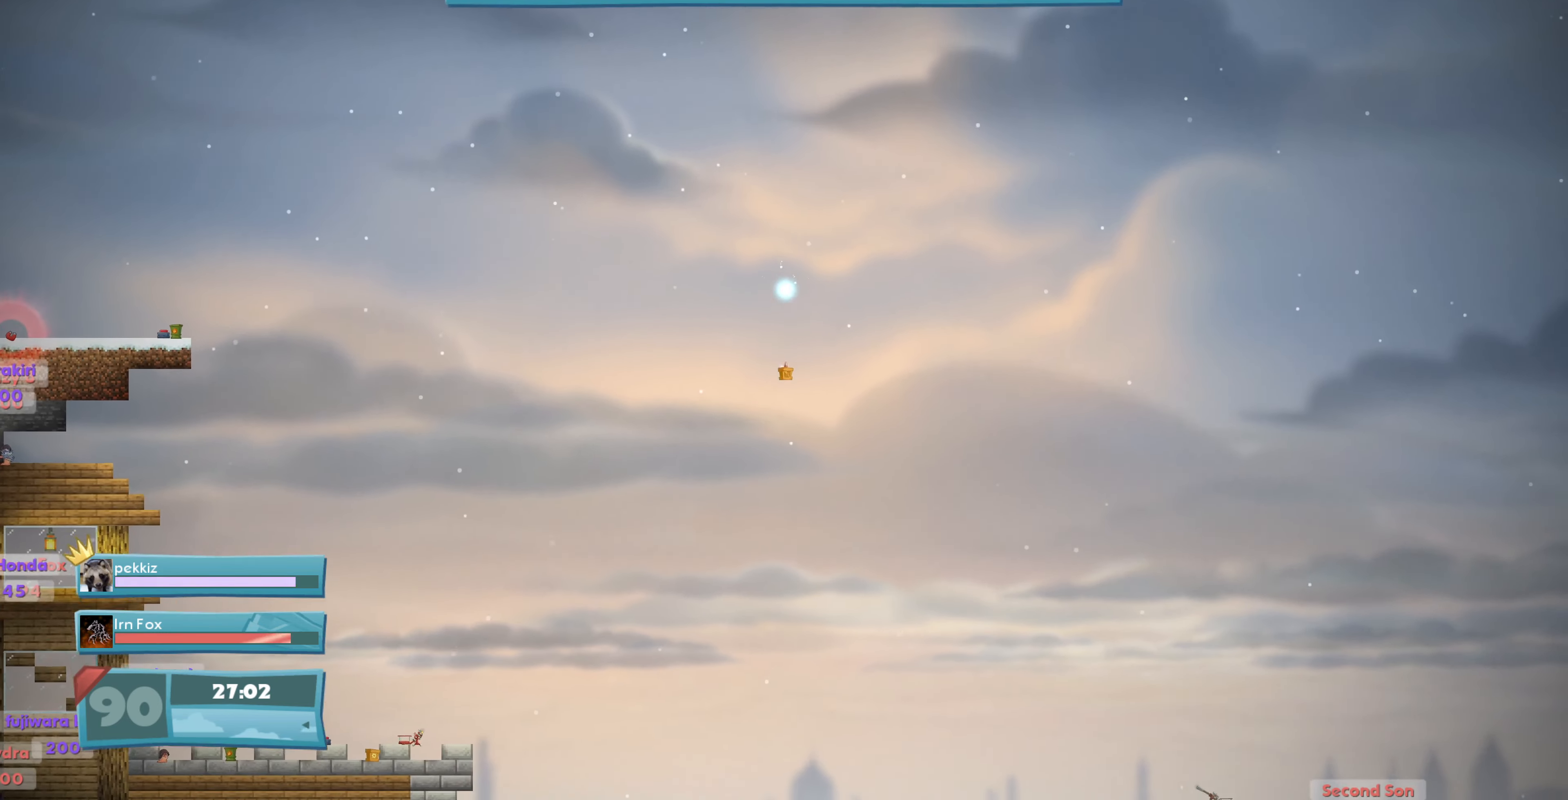
{"buttons": [], "left_stick": "center", "right_stick": "down", "events": [[100, "right_stick", "down"]]}
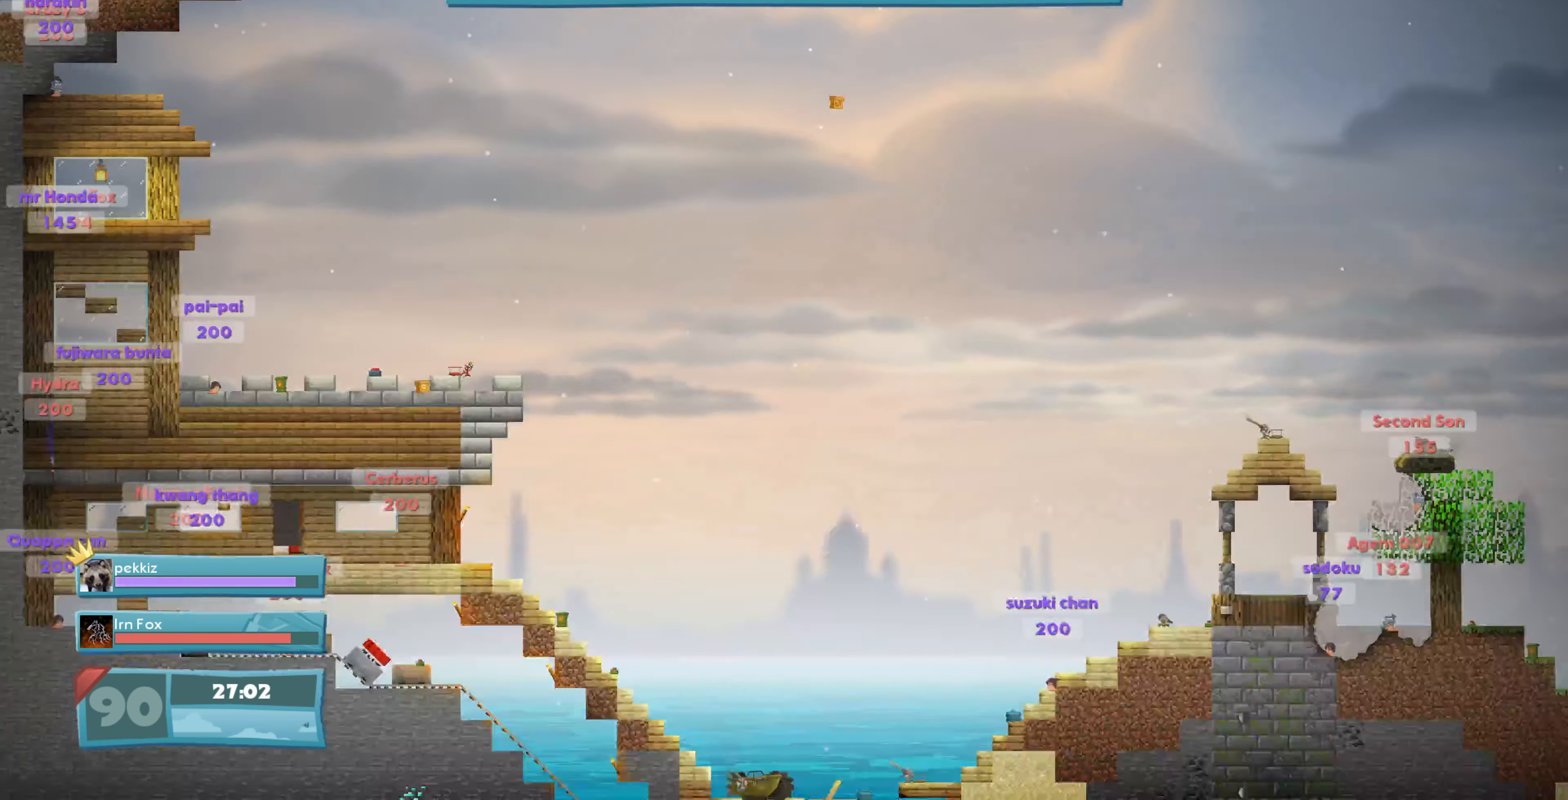
{"buttons": [], "left_stick": "center", "right_stick": "center", "events": [[167, "right_stick", "center"]]}
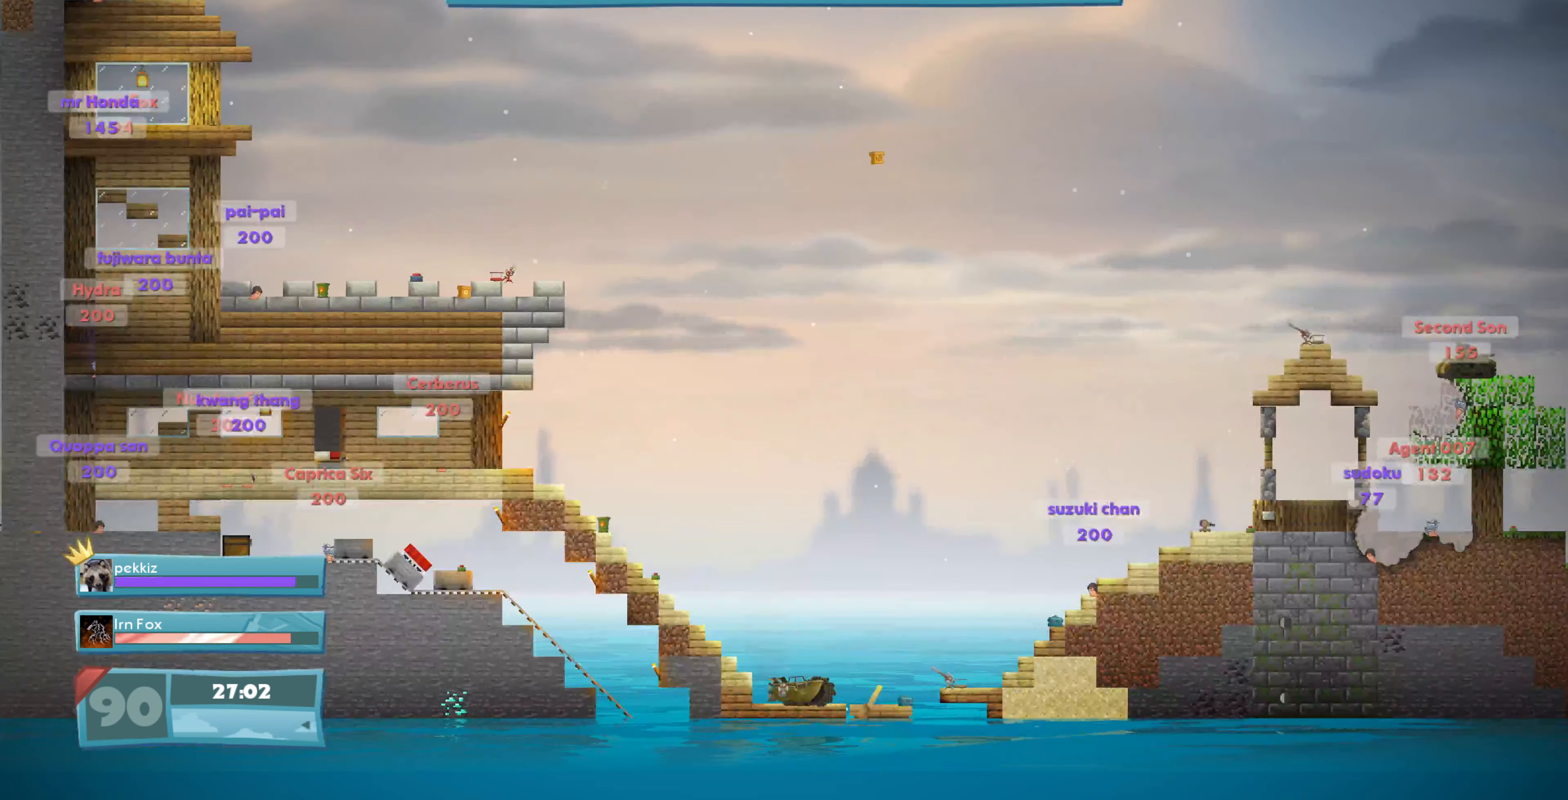
{"buttons": [], "left_stick": "center", "right_stick": "center", "events": [[100, "L2", "down"], [267, "L2", "up"]]}
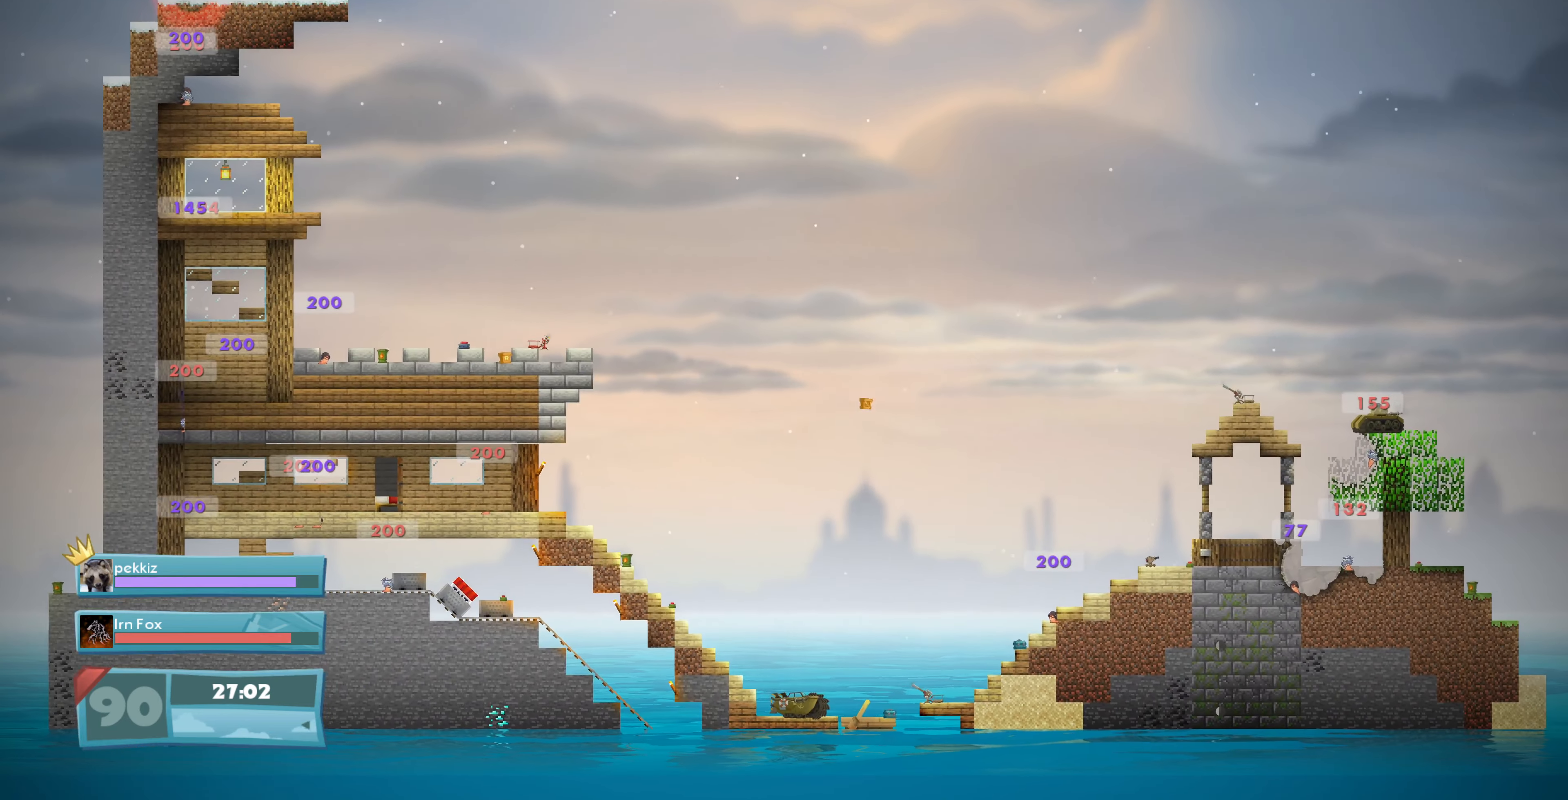
{"buttons": [], "left_stick": "center", "right_stick": "center", "events": []}
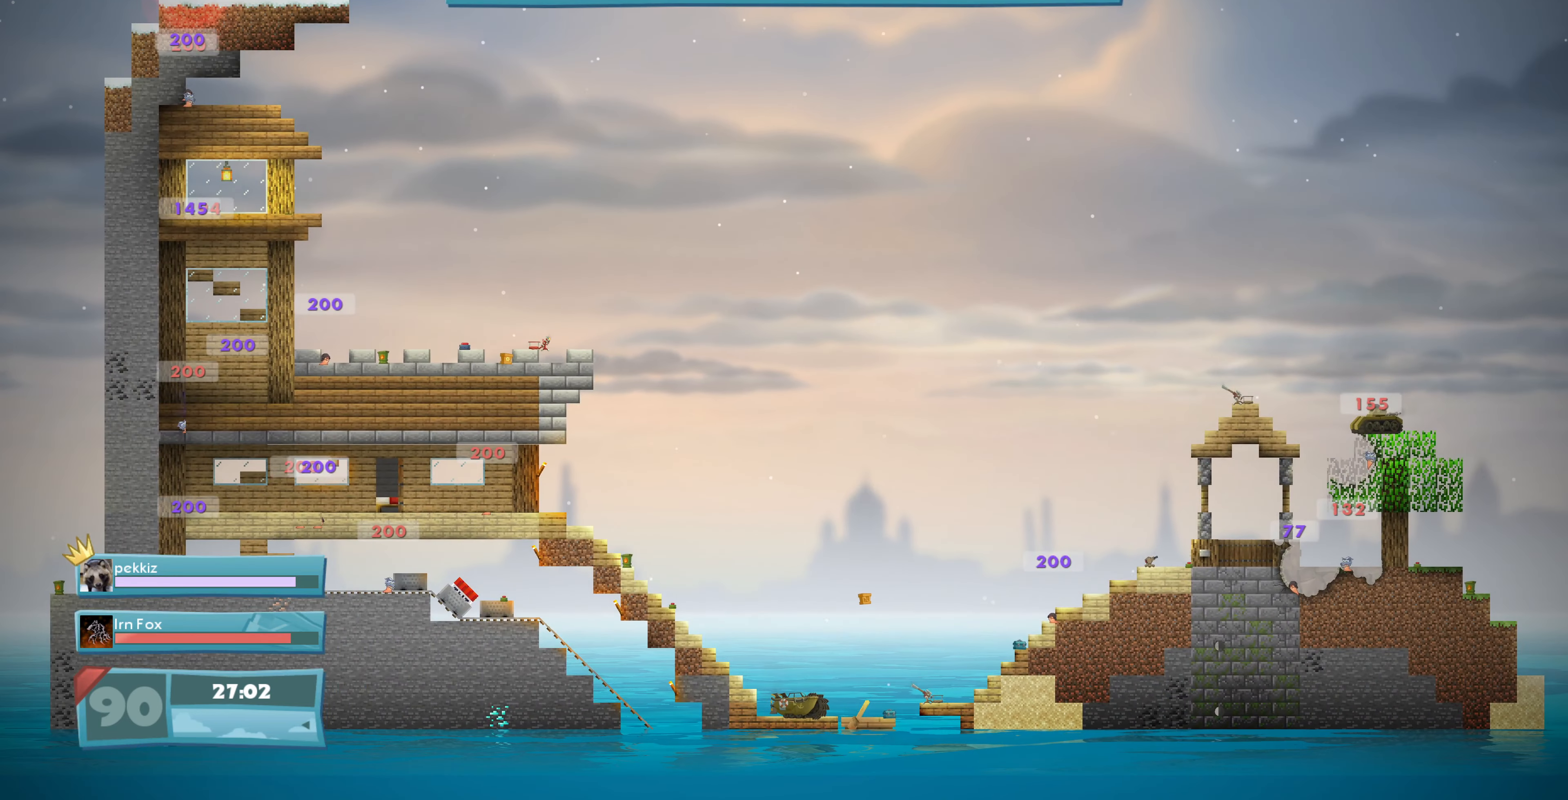
{"buttons": [], "left_stick": "center", "right_stick": "center", "events": [[400, "R2", "down"], [500, "R2", "up"]]}
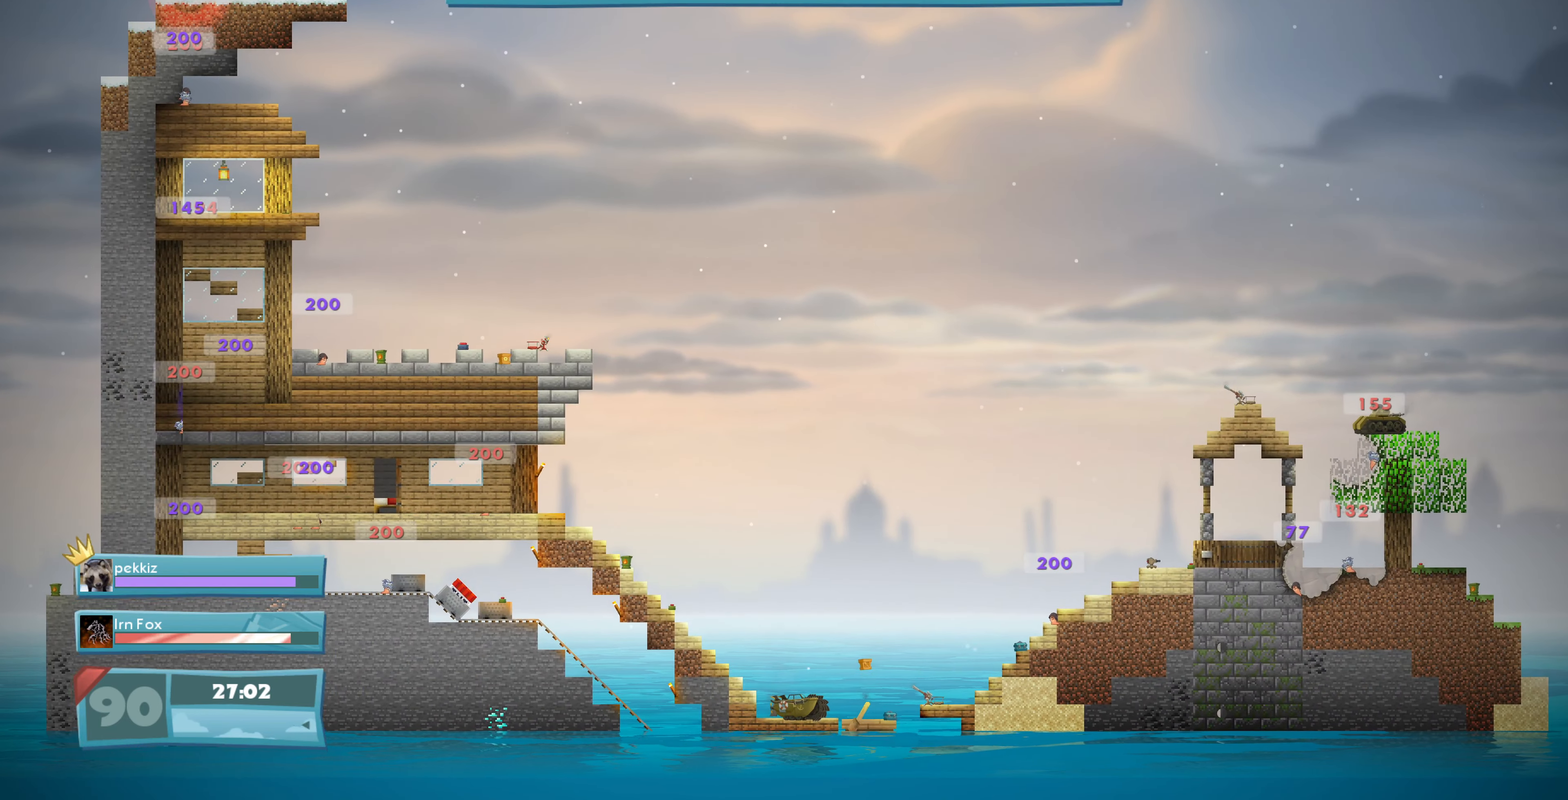
{"buttons": ["R2"], "left_stick": "center", "right_stick": "down", "events": [[33, "right_stick", "down"], [333, "R2", "down"]]}
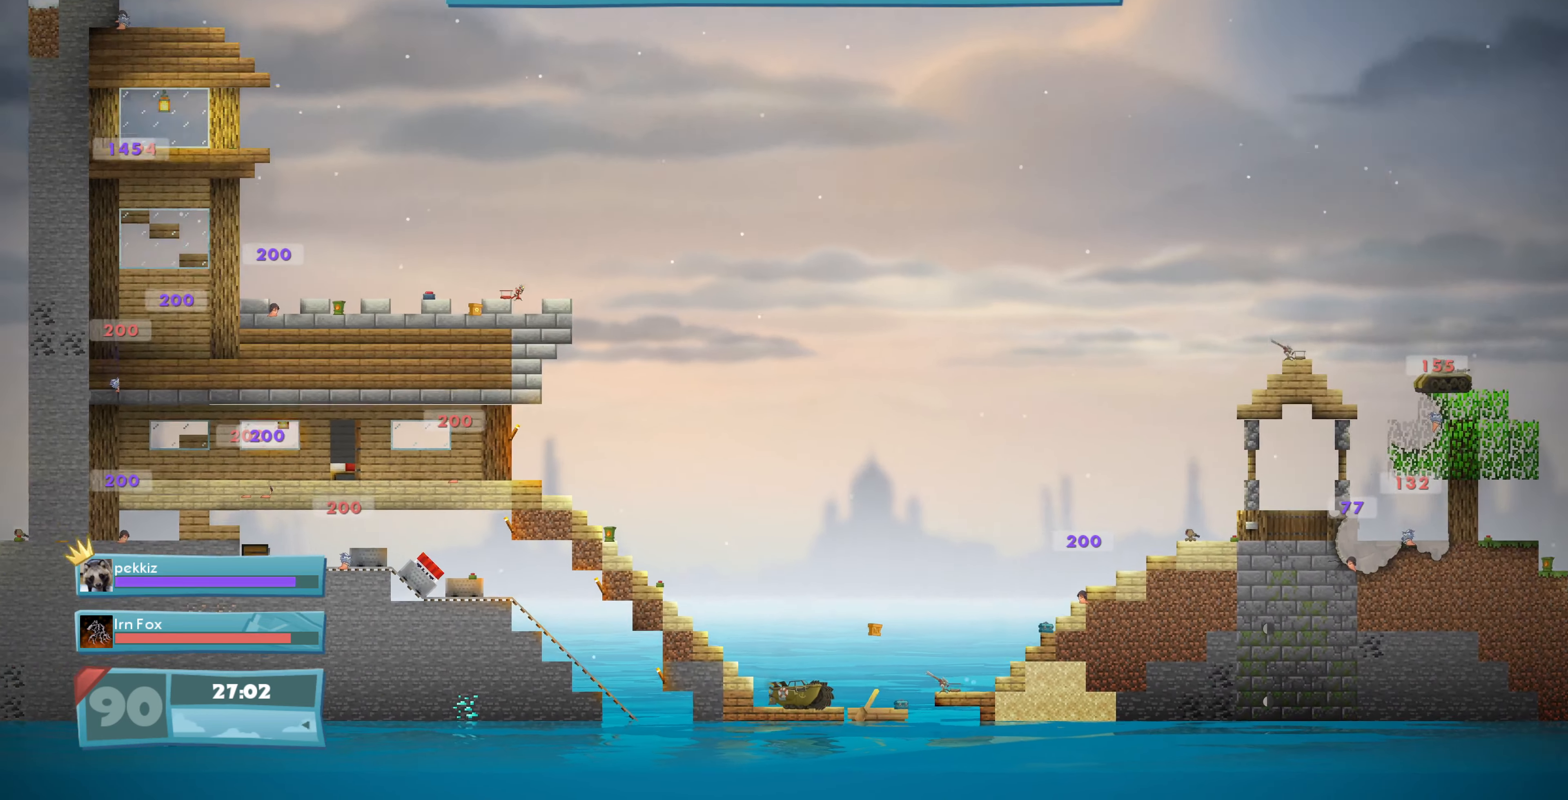
{"buttons": [], "left_stick": "center", "right_stick": "center", "events": [[400, "R2", "up"], [500, "right_stick", "center"]]}
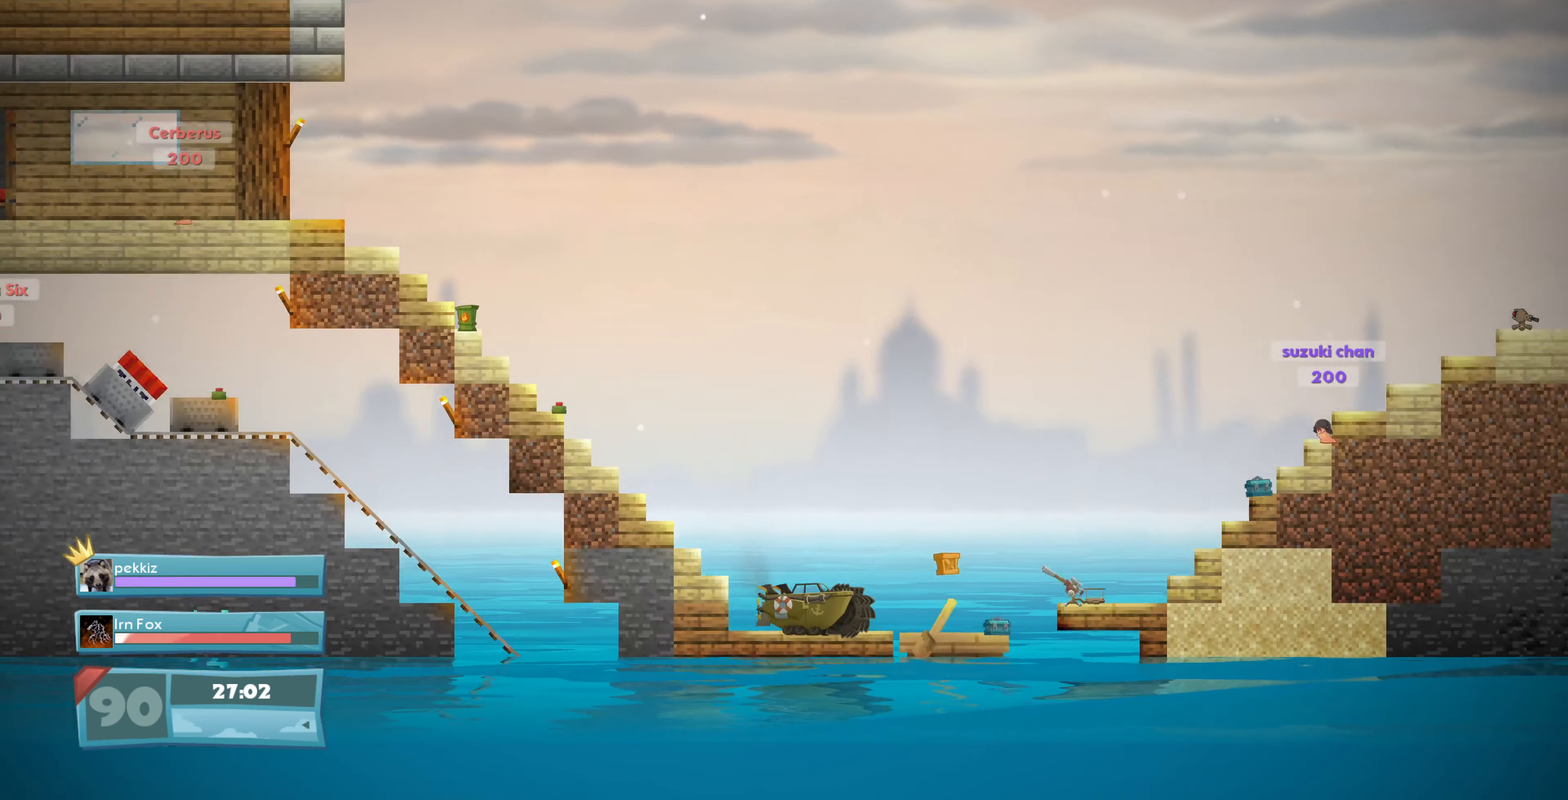
{"buttons": [], "left_stick": "center", "right_stick": "center", "events": []}
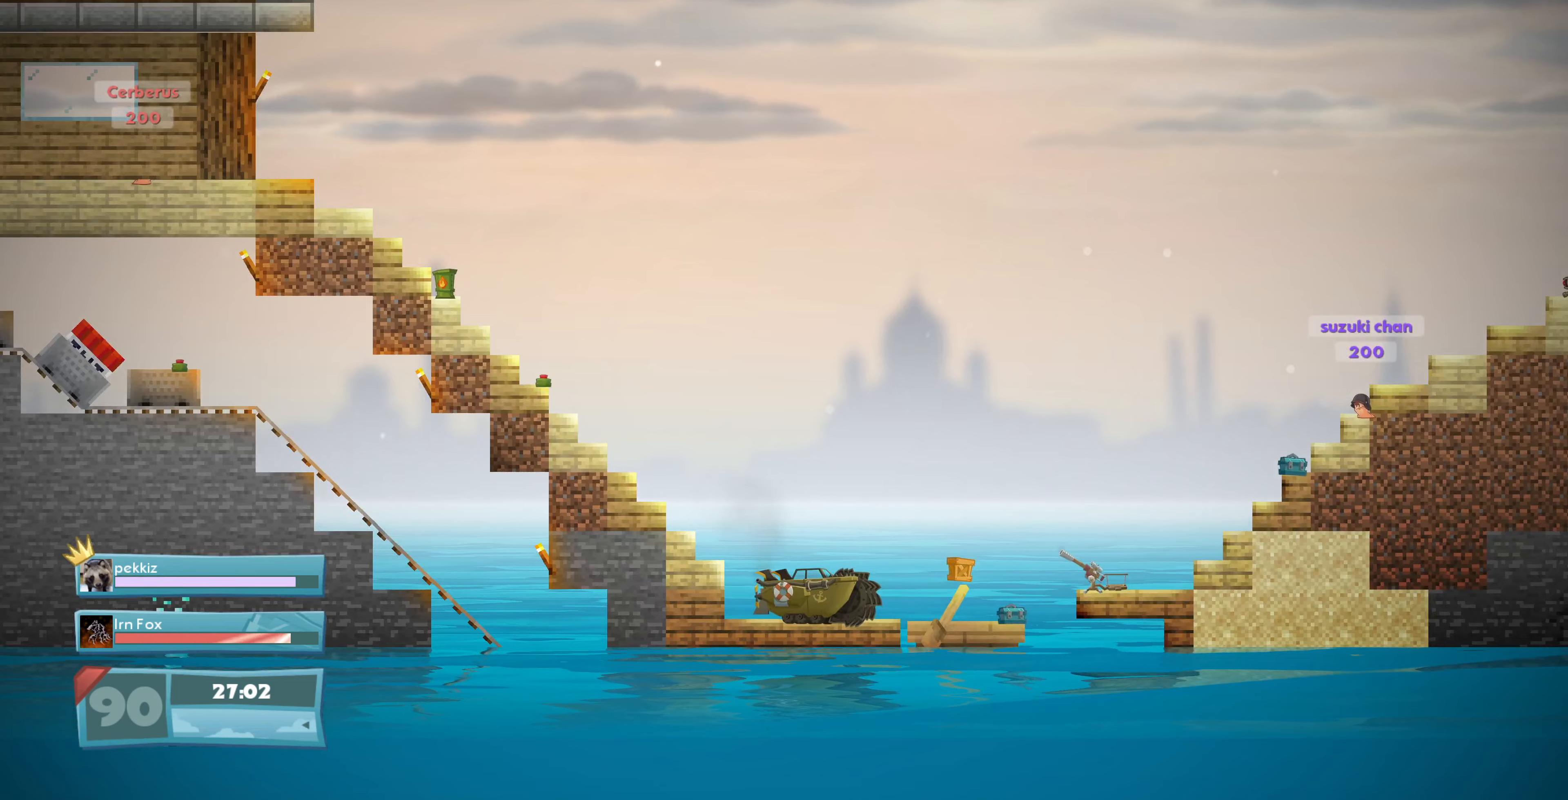
{"buttons": [], "left_stick": "center", "right_stick": "center", "events": []}
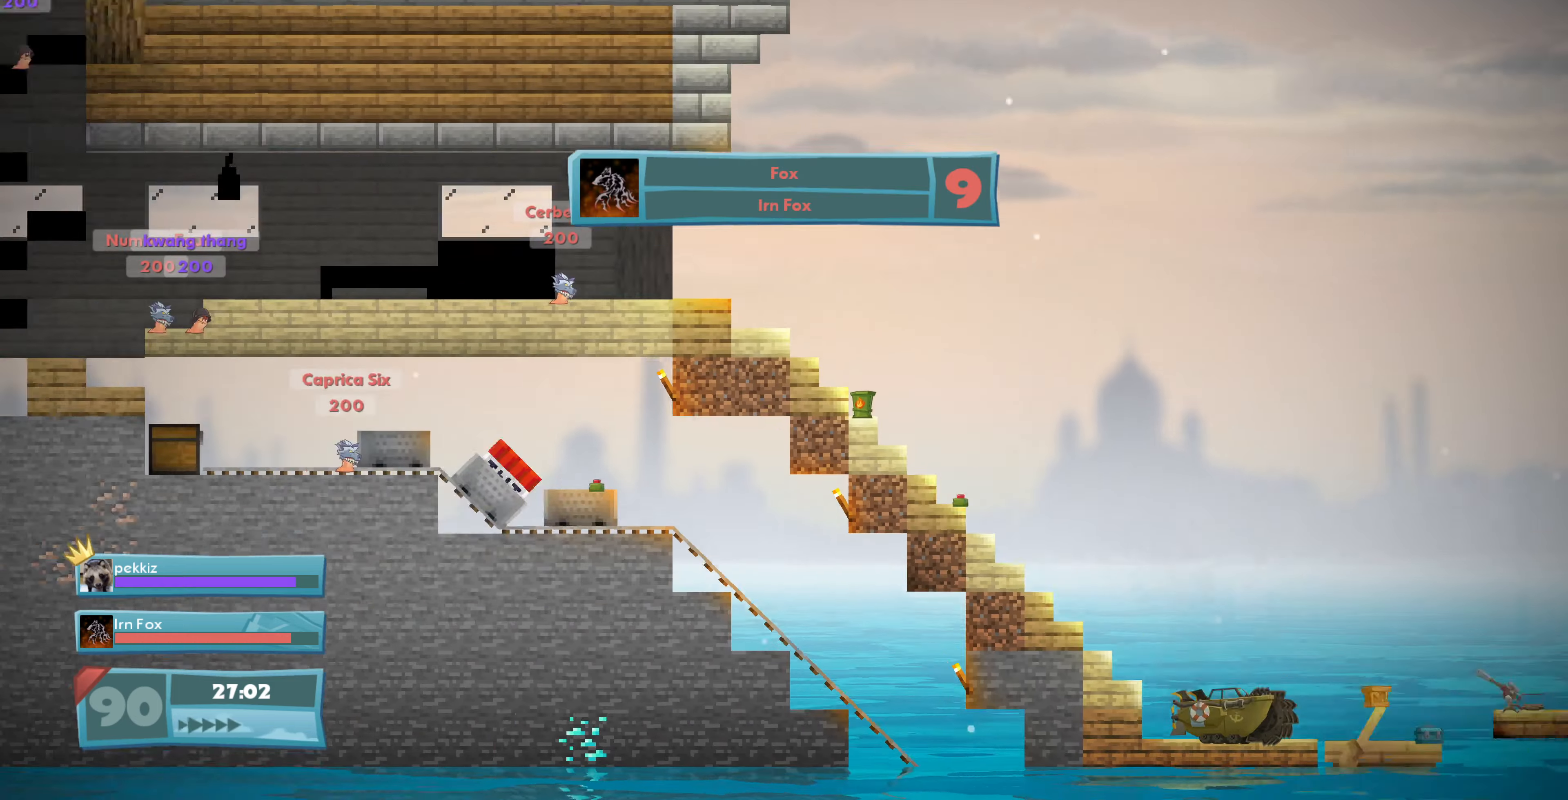
{"buttons": ["L2"], "left_stick": "center", "right_stick": "center", "events": [[300, "L2", "down"]]}
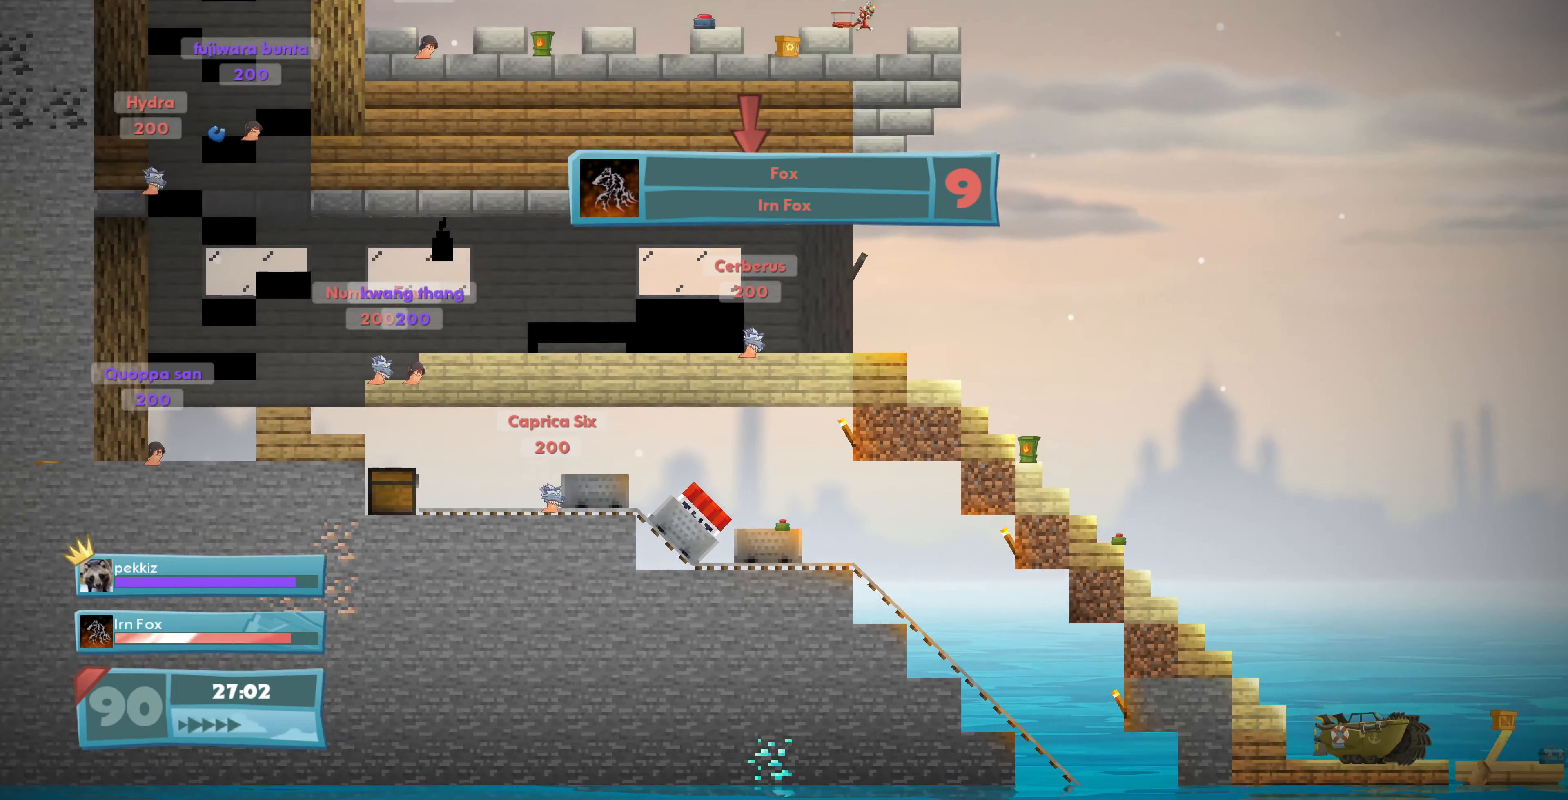
{"buttons": [], "left_stick": "center", "right_stick": "center", "events": [[33, "L2", "up"]]}
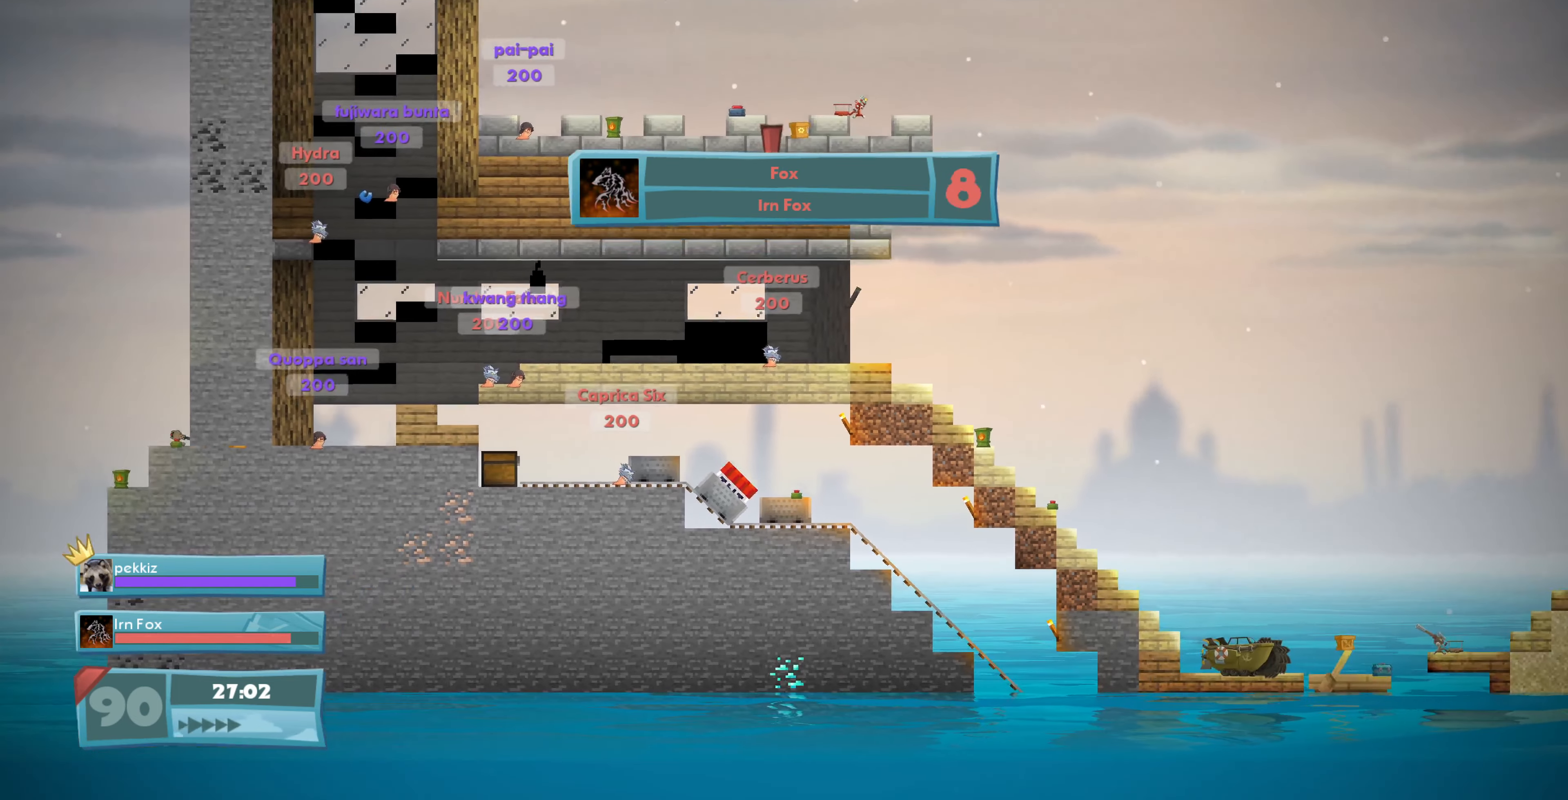
{"buttons": [], "left_stick": "center", "right_stick": "up-right", "events": [[200, "right_stick", "up-right"], [233, "L2", "down"], [400, "L2", "up"]]}
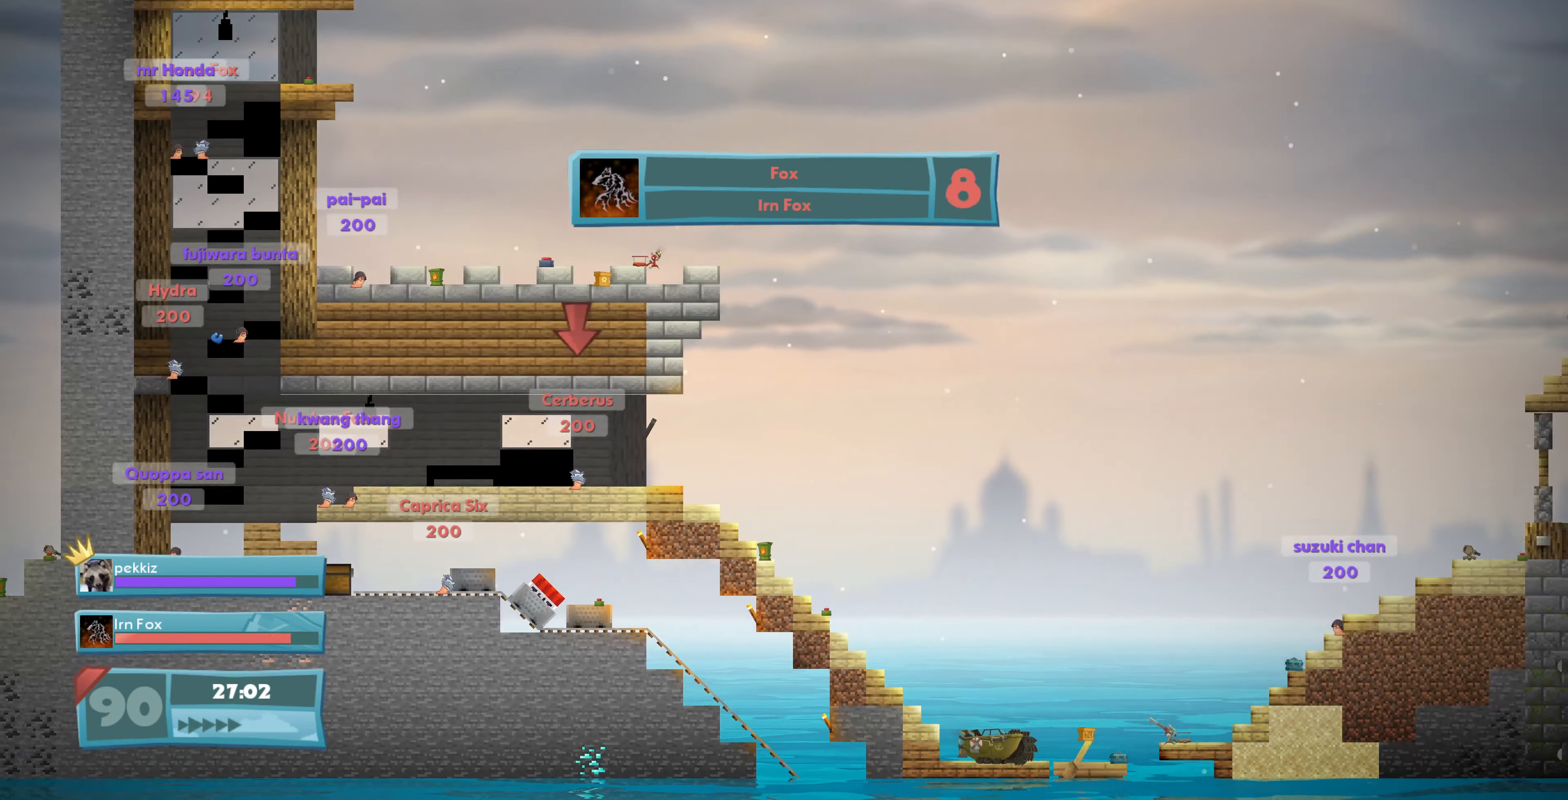
{"buttons": [], "left_stick": "center", "right_stick": "right", "events": [[33, "right_stick", "center"], [433, "right_stick", "right"]]}
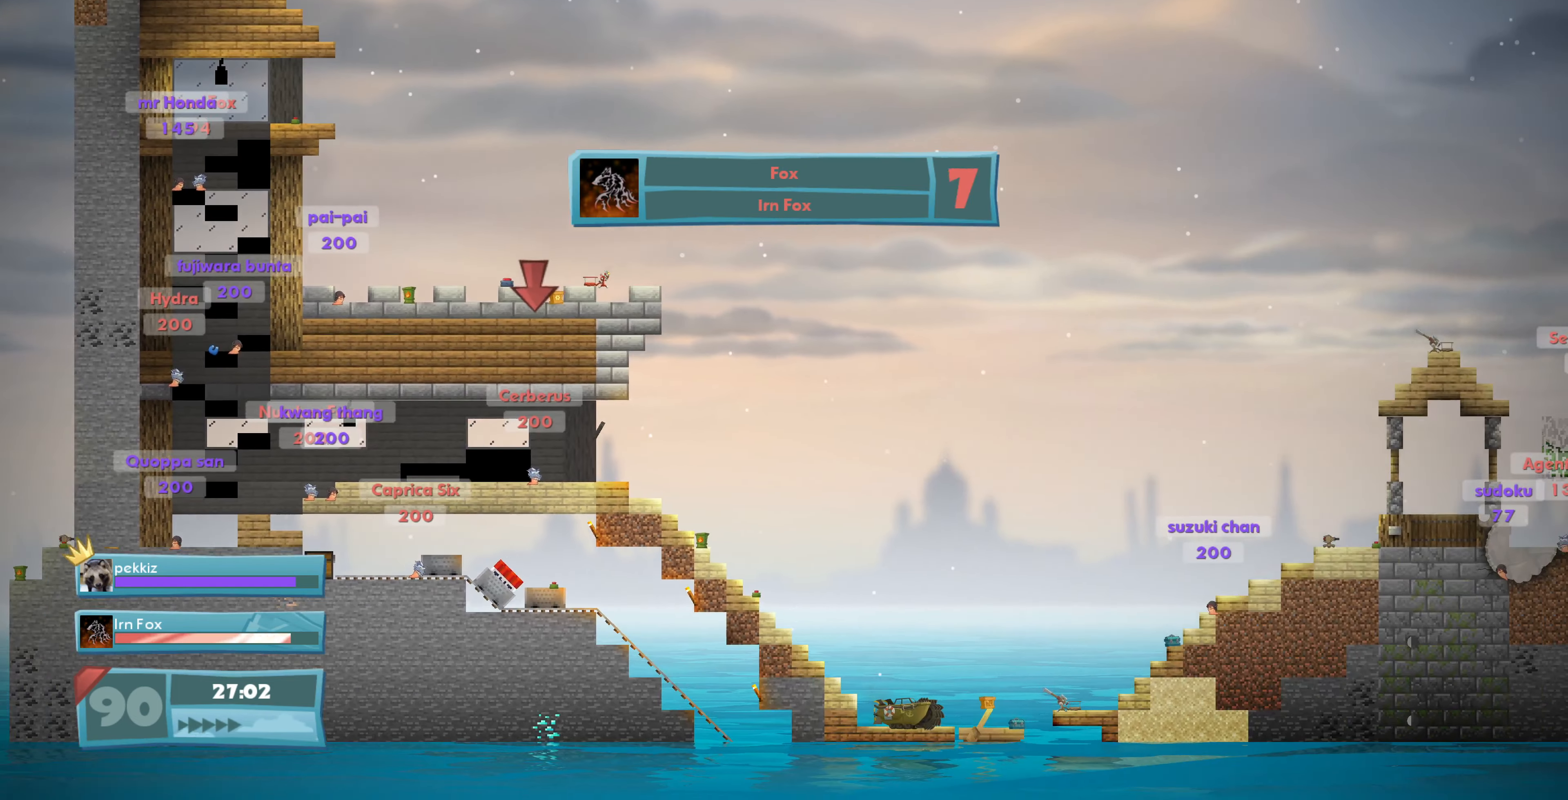
{"buttons": [], "left_stick": "center", "right_stick": "center", "events": [[166, "right_stick", "center"]]}
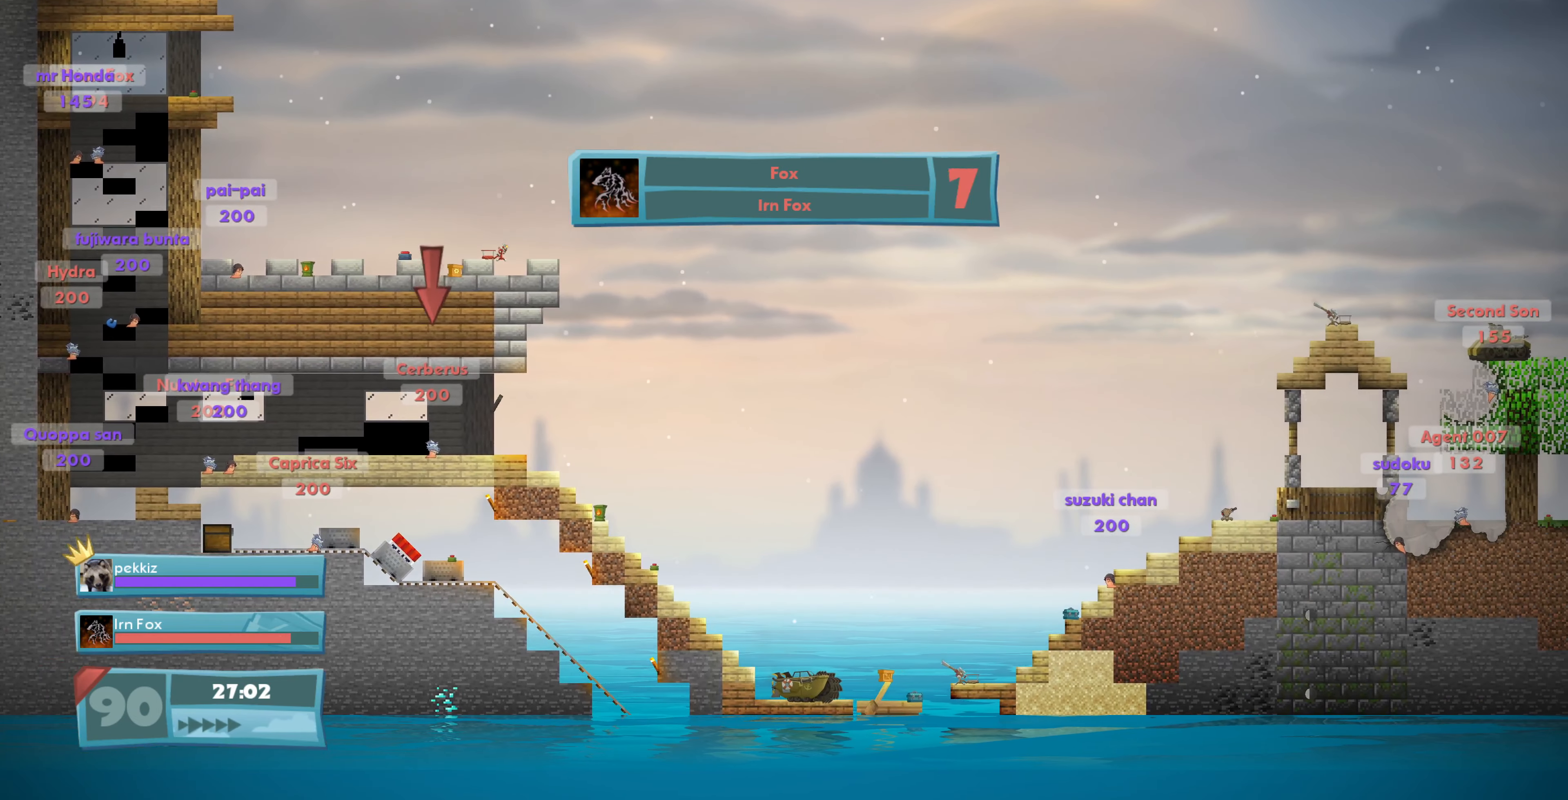
{"buttons": [], "left_stick": "center", "right_stick": "center", "events": []}
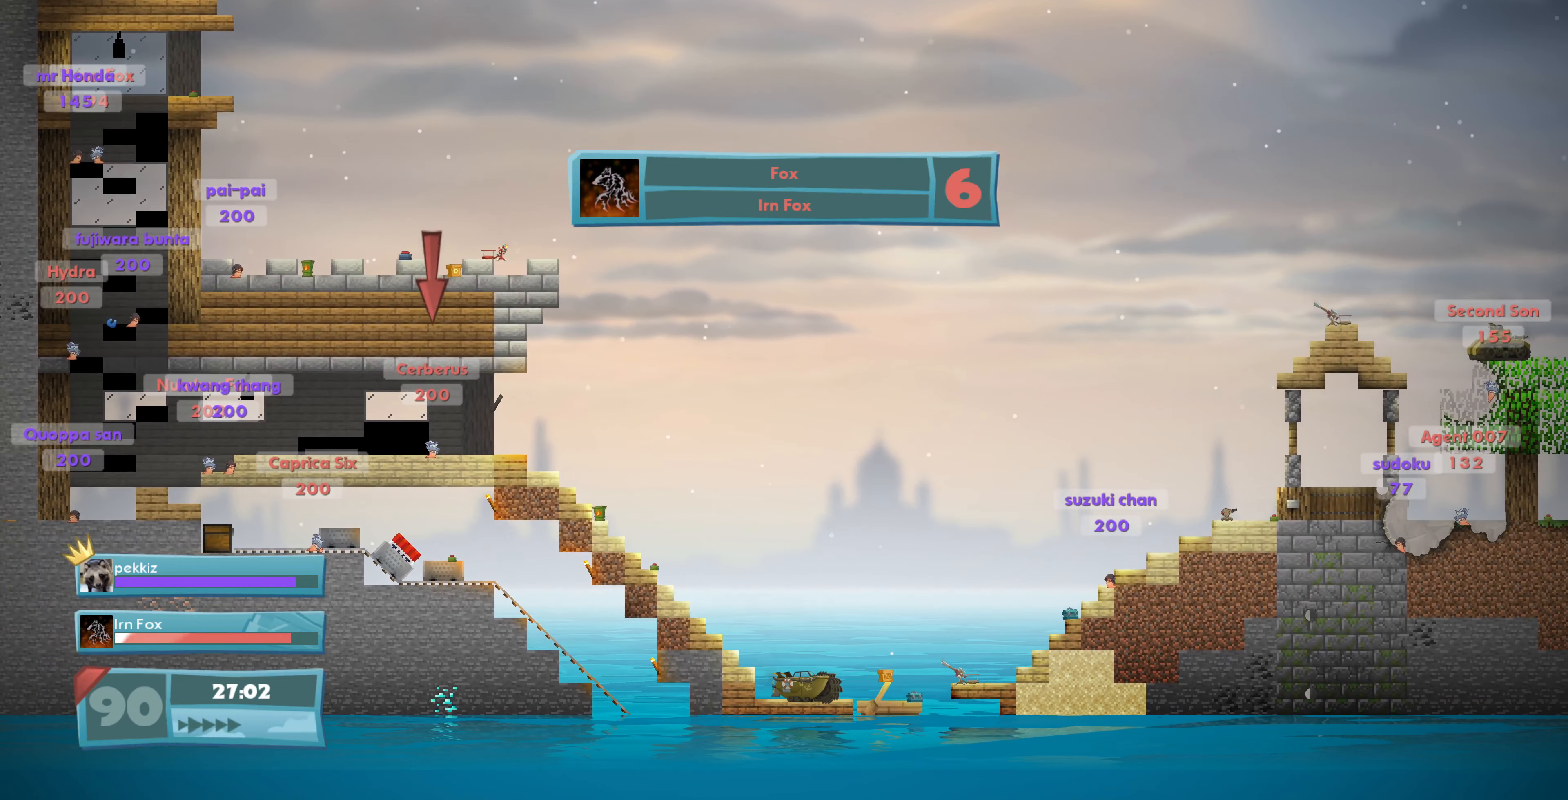
{"buttons": [], "left_stick": "center", "right_stick": "center", "events": []}
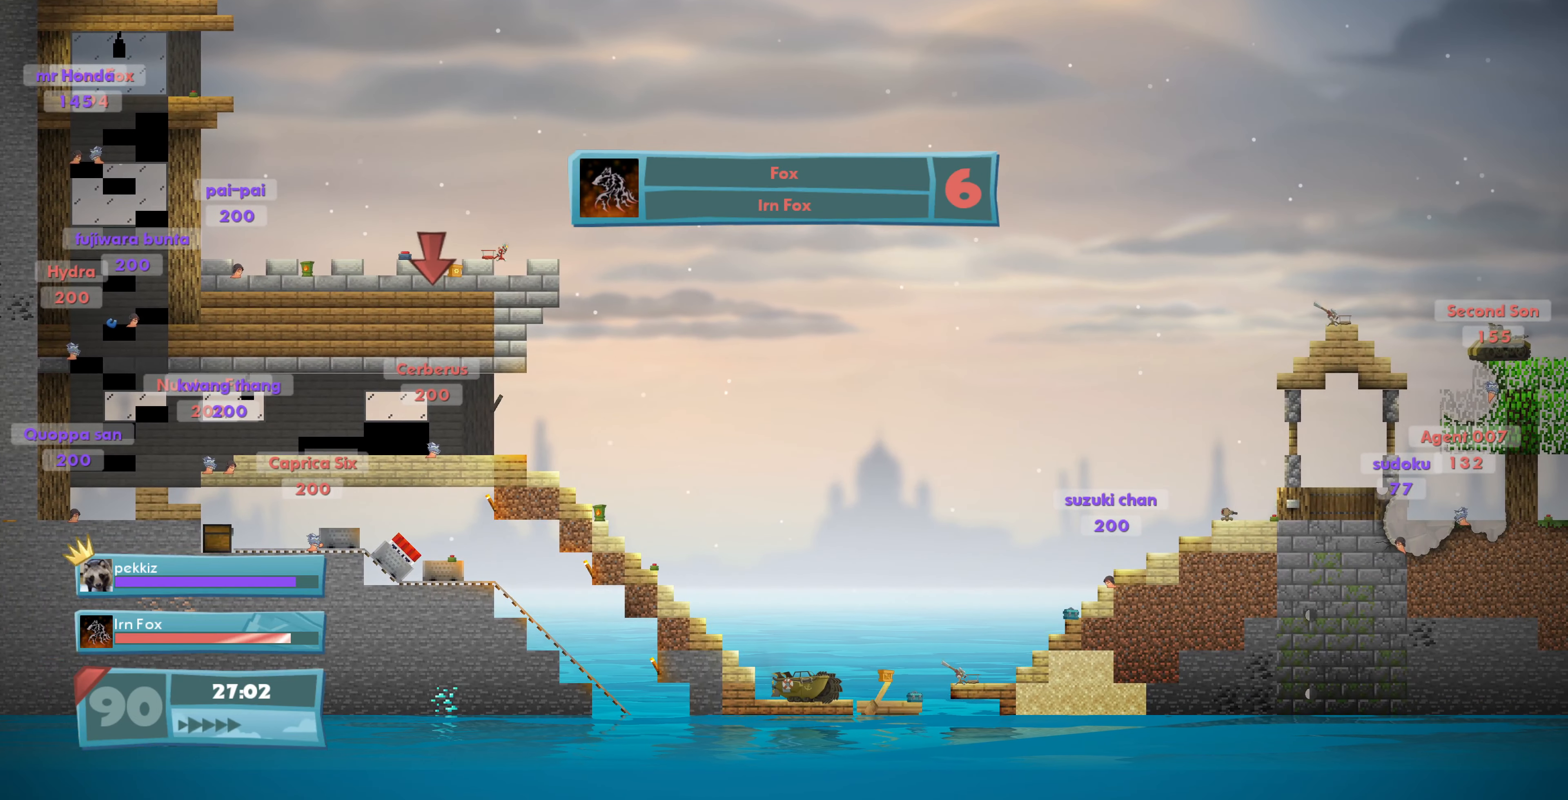
{"buttons": [], "left_stick": "center", "right_stick": "center", "events": []}
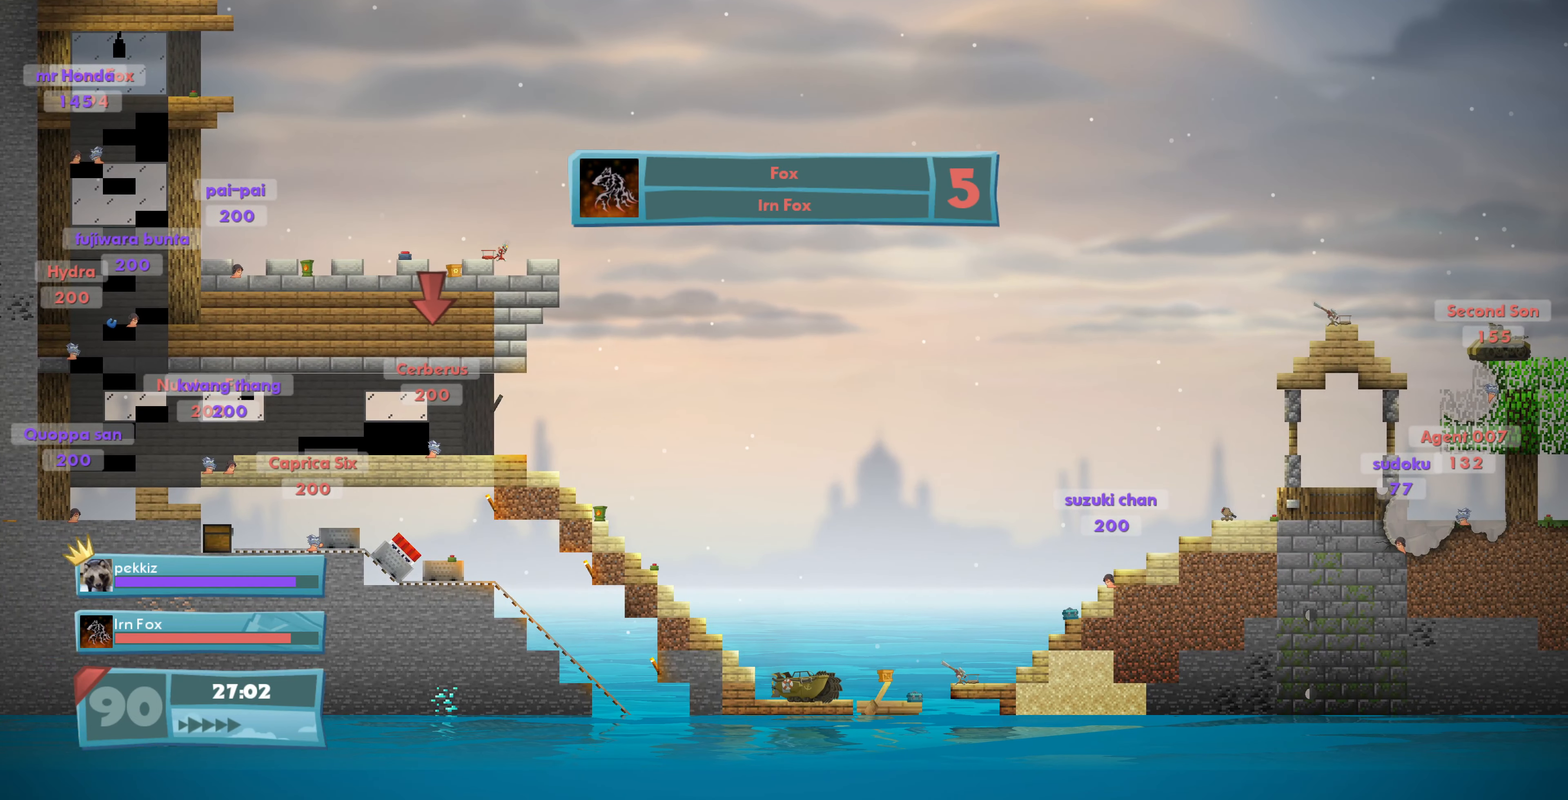
{"buttons": [], "left_stick": "center", "right_stick": "center", "events": []}
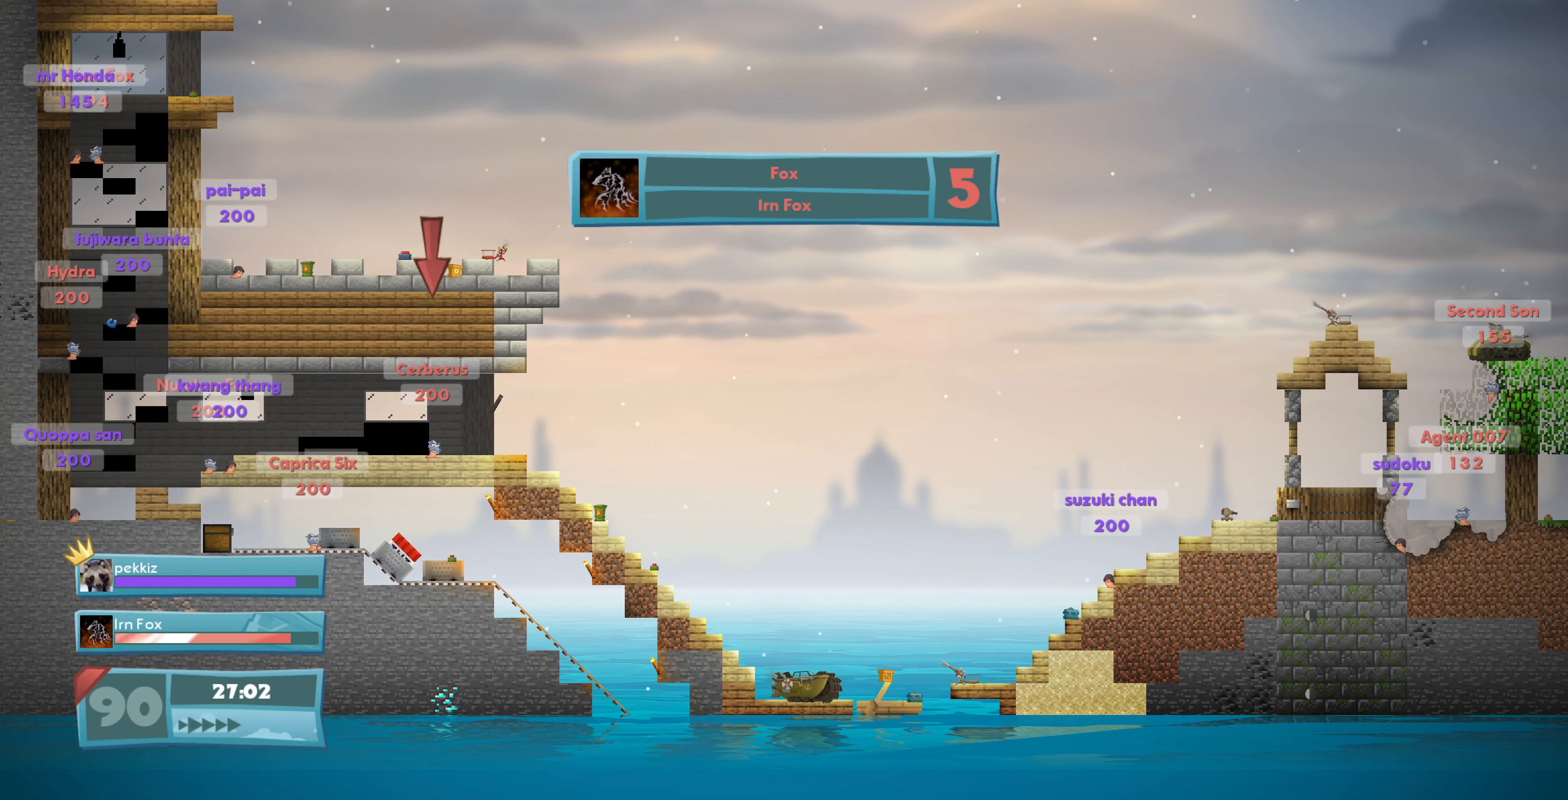
{"buttons": [], "left_stick": "center", "right_stick": "center", "events": []}
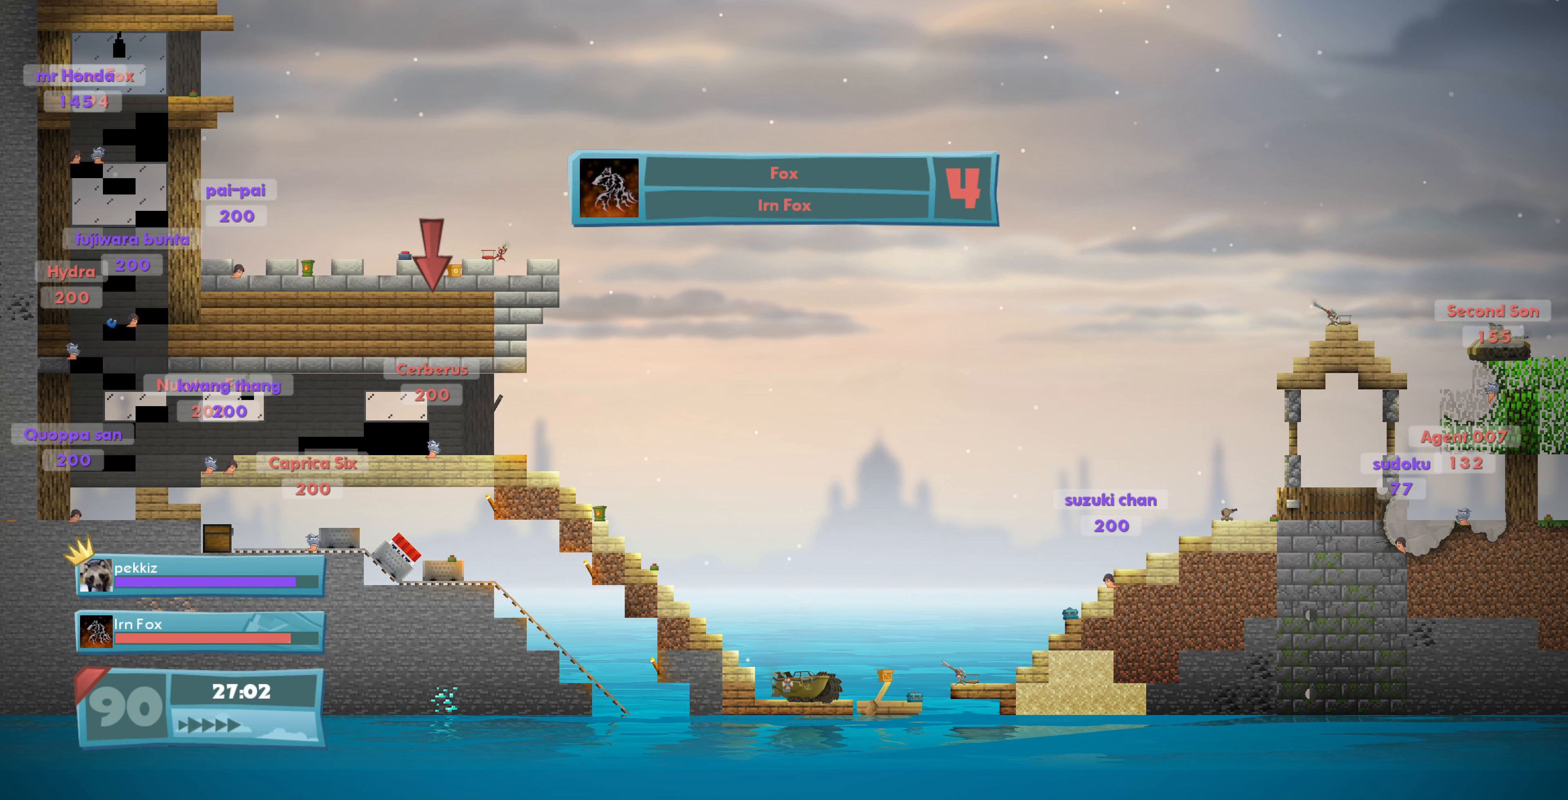
{"buttons": [], "left_stick": "center", "right_stick": "center", "events": []}
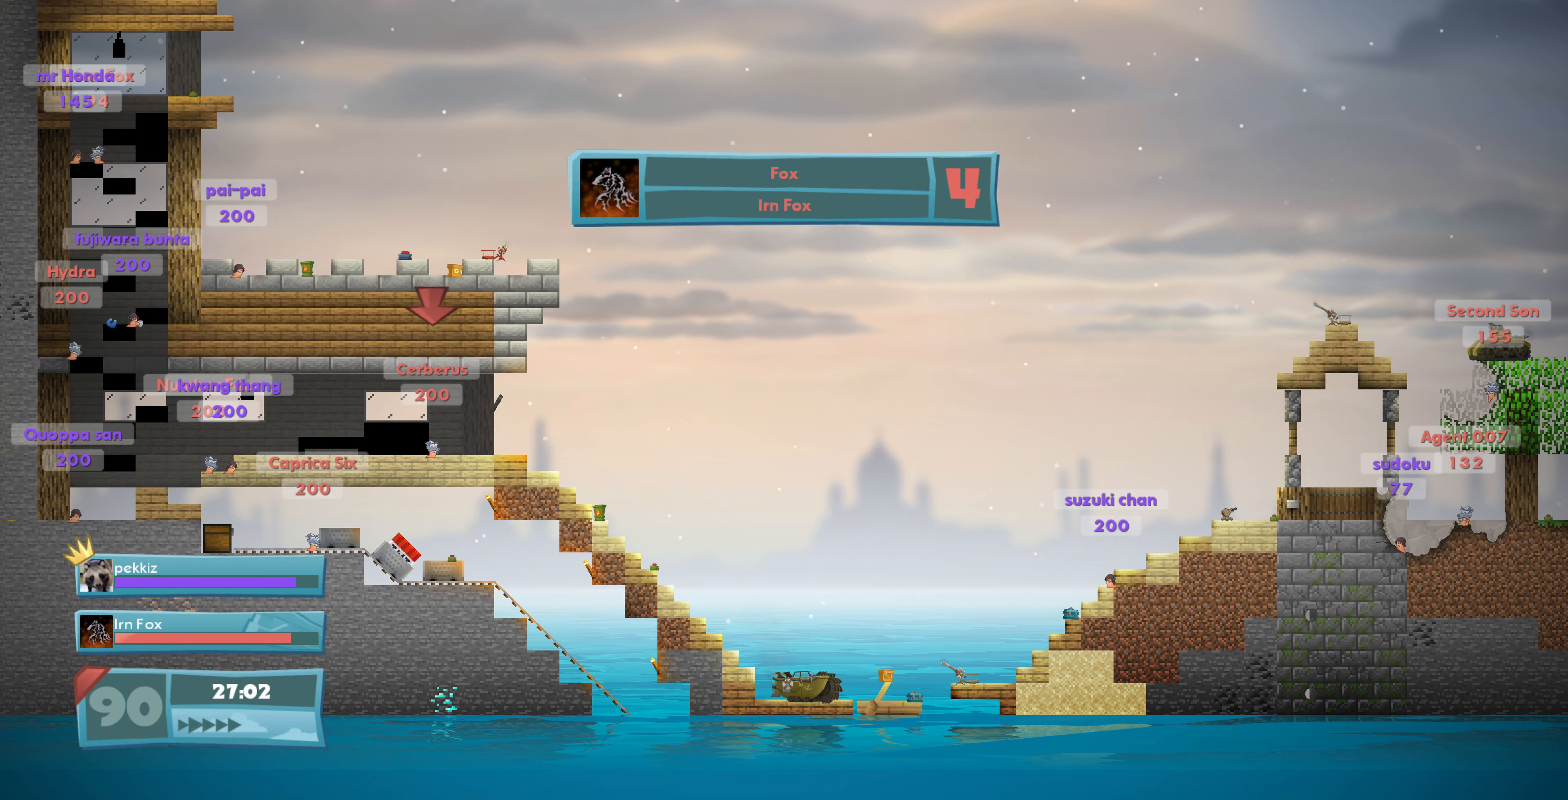
{"buttons": [], "left_stick": "center", "right_stick": "center", "events": [[134, "CIRCLE", "down"], [267, "CIRCLE", "up"]]}
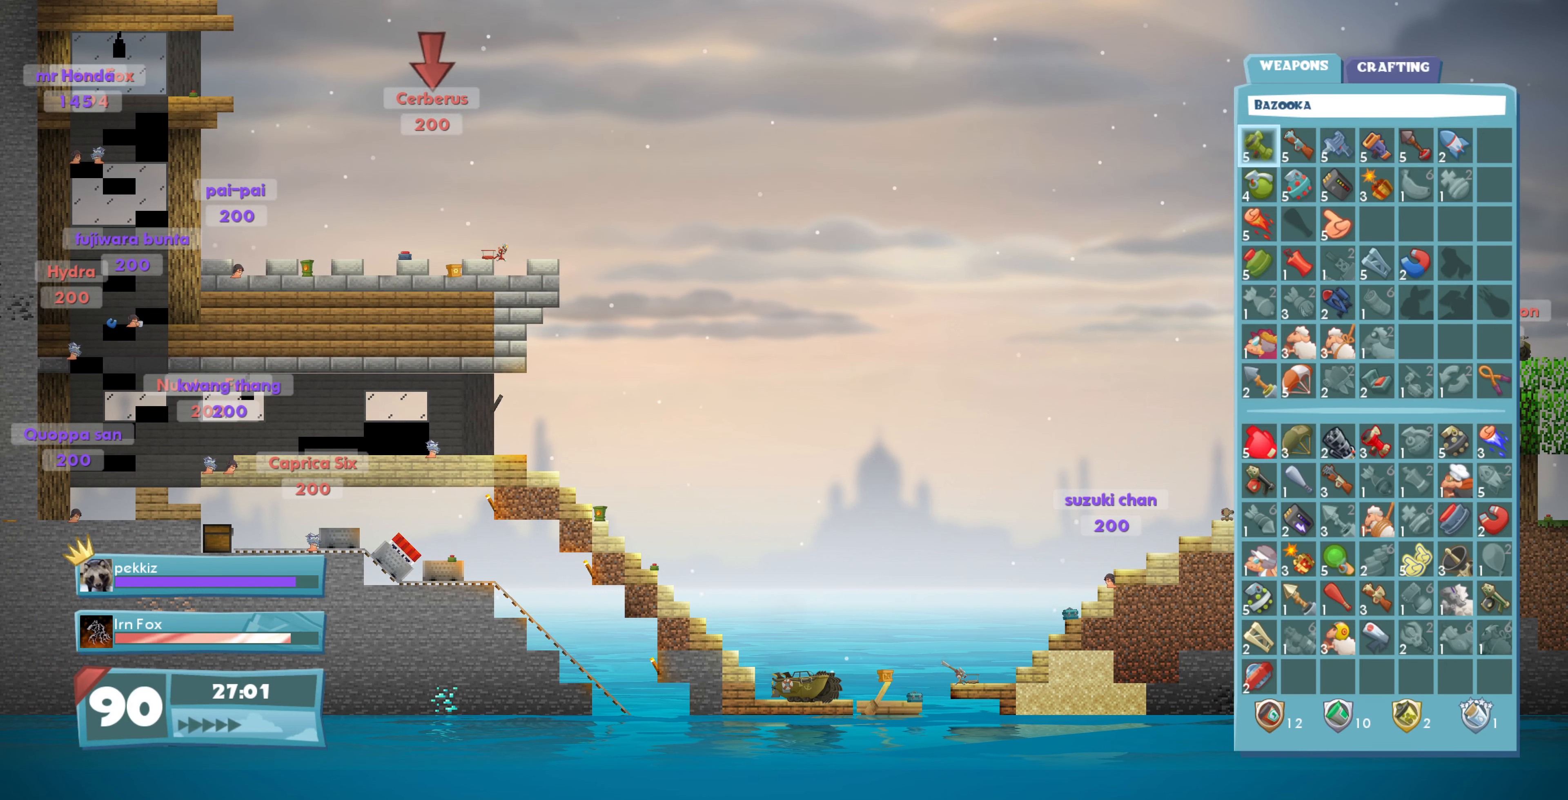
{"buttons": [], "left_stick": "center", "right_stick": "center", "events": []}
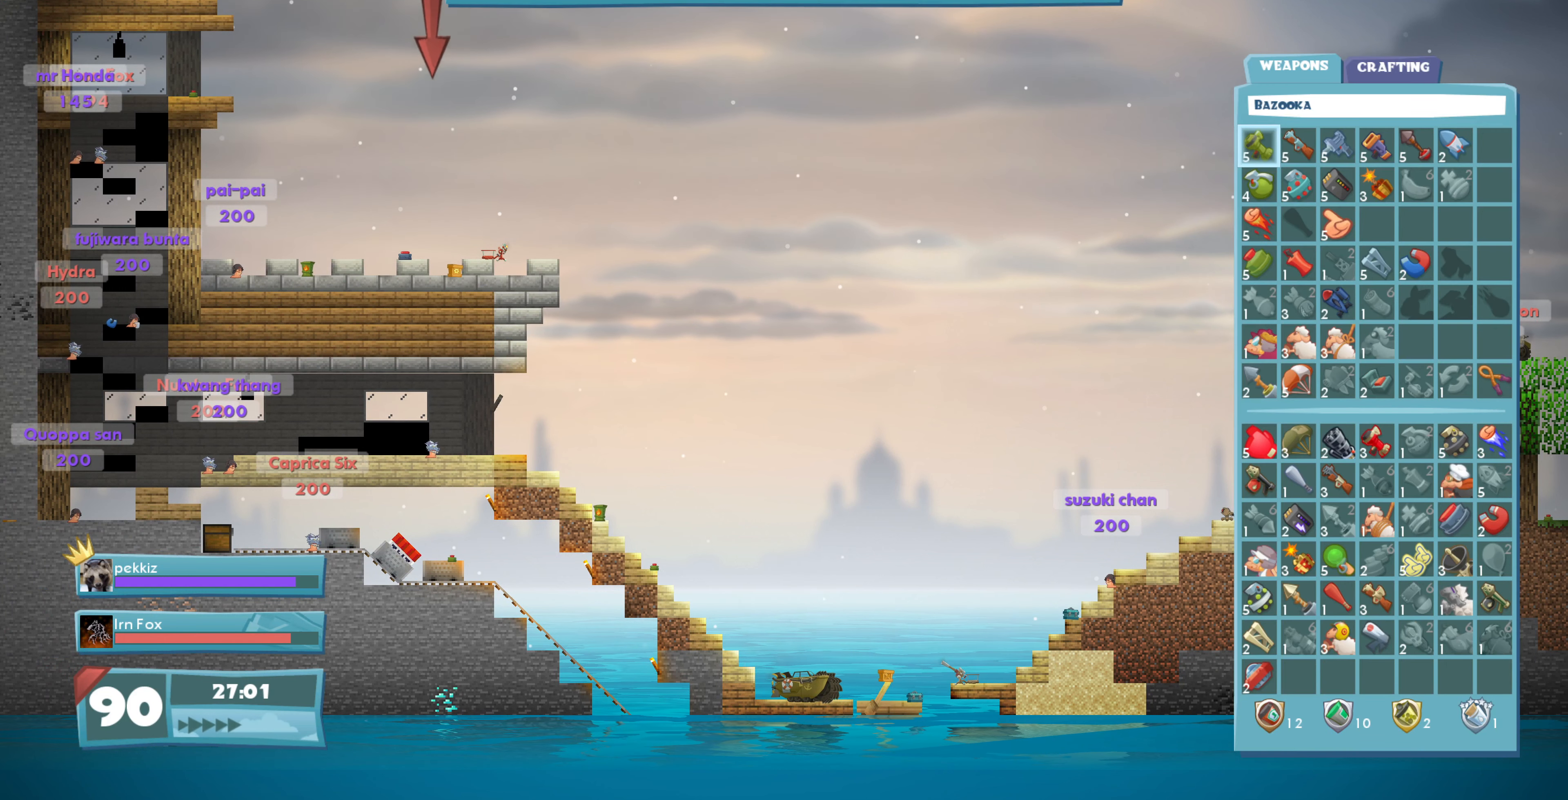
{"buttons": [], "left_stick": "center", "right_stick": "center", "events": []}